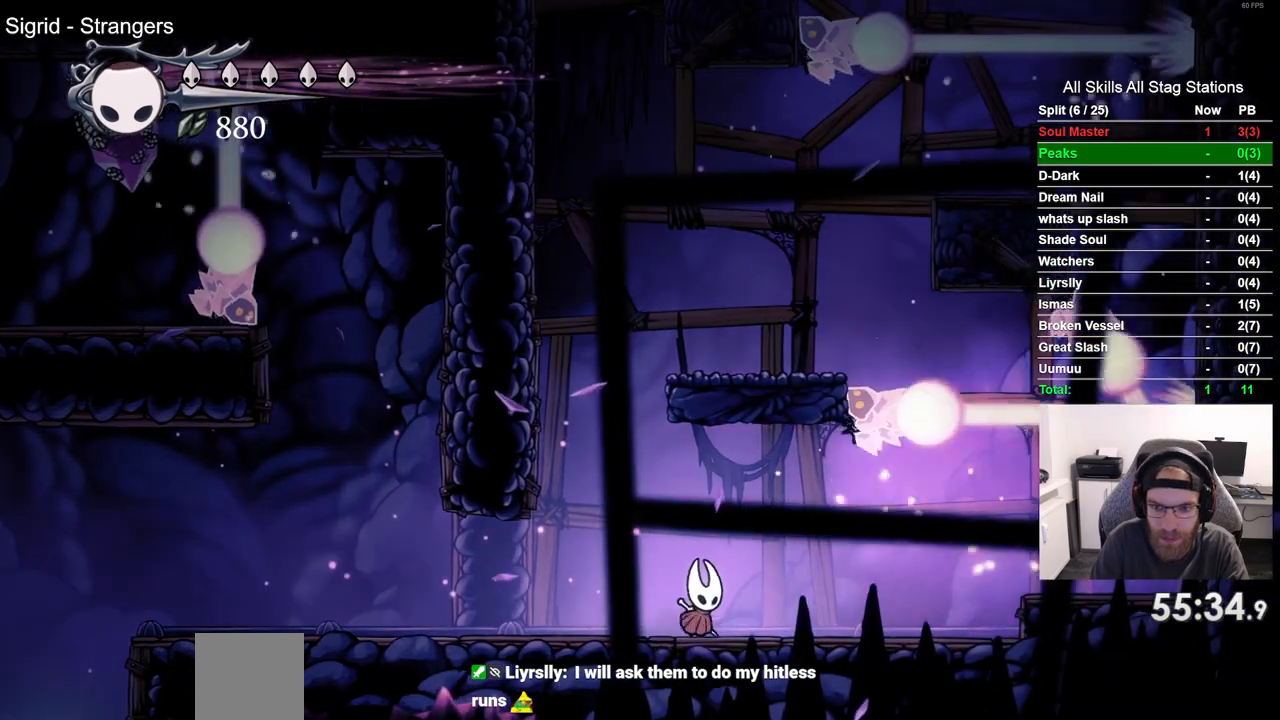
Gameplay with a controller (PlayStation layout); each line is a JSON object with the inputs held at the frame after it. "events" lists button and stick changes between this image and that frame as [ms after this image, input, new state], when the widget could be followed in between. Not read: CROSS R1.
{"buttons": ["DPAD_RIGHT"], "left_stick": "center", "right_stick": "center"}
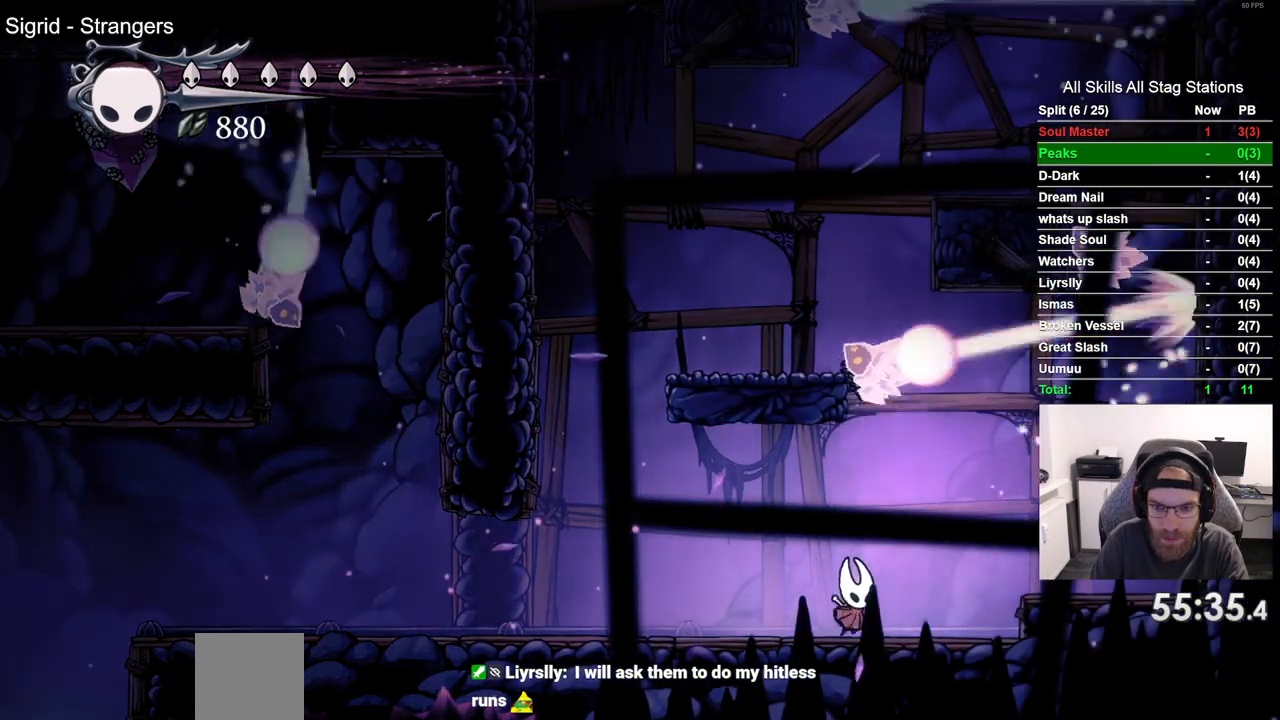
{"buttons": ["DPAD_RIGHT"], "left_stick": "center", "right_stick": "center", "events": []}
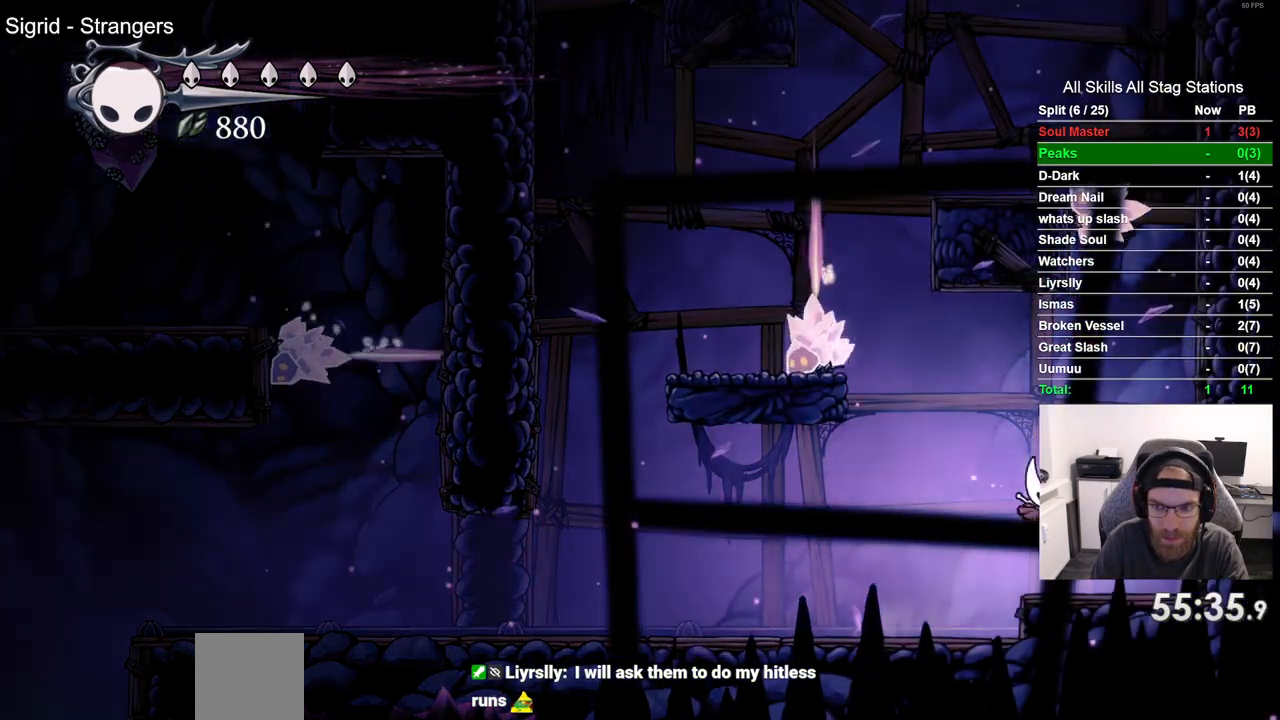
{"buttons": ["DPAD_RIGHT"], "left_stick": "center", "right_stick": "center", "events": []}
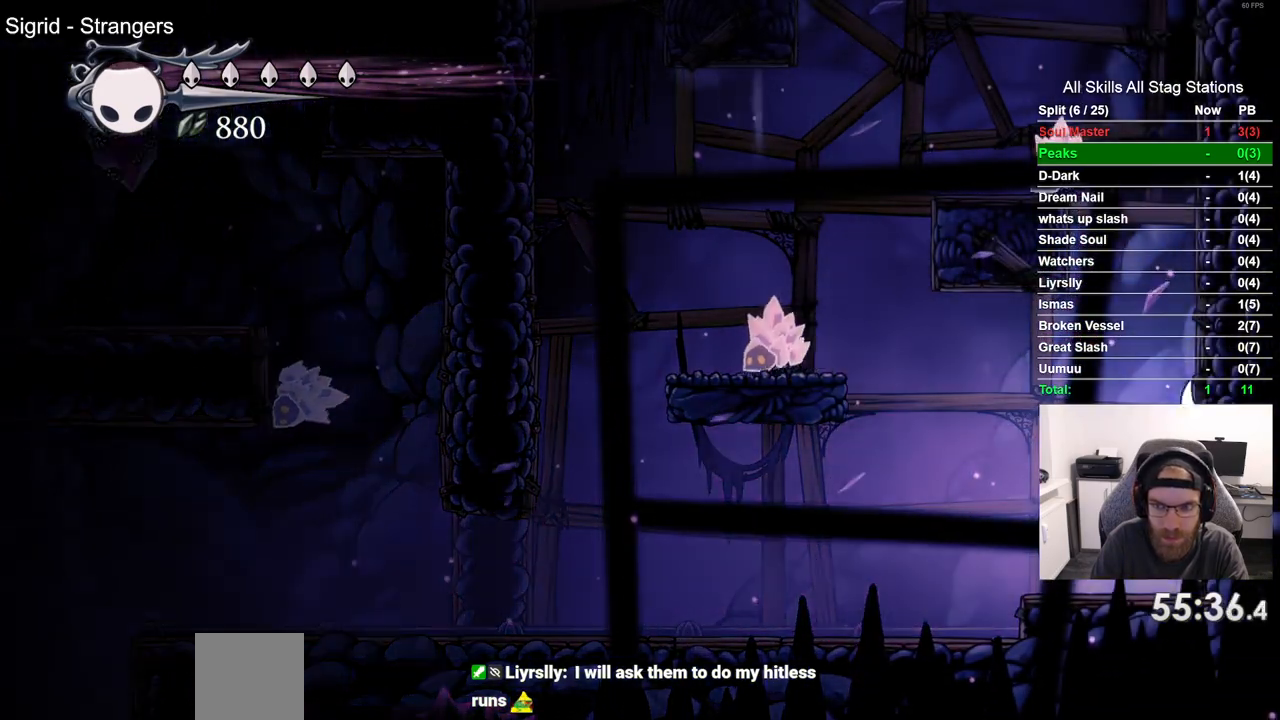
{"buttons": ["DPAD_RIGHT"], "left_stick": "center", "right_stick": "center", "events": []}
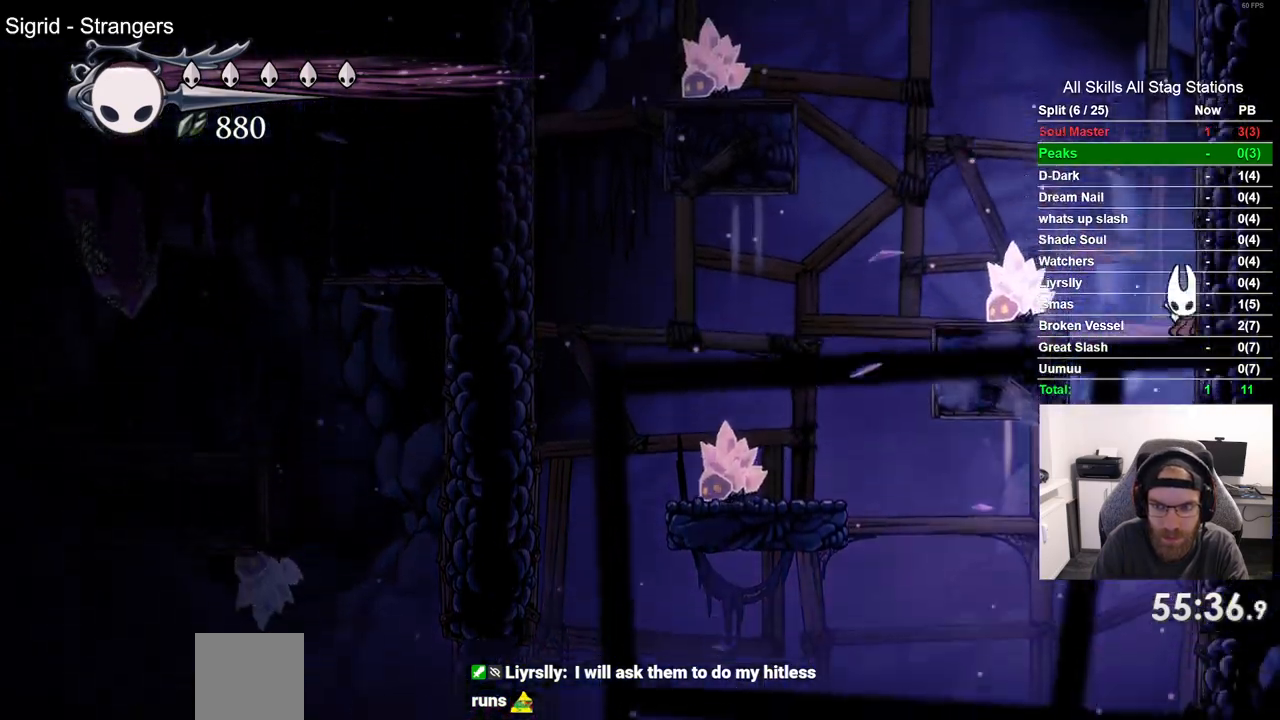
{"buttons": ["DPAD_RIGHT"], "left_stick": "center", "right_stick": "center", "events": []}
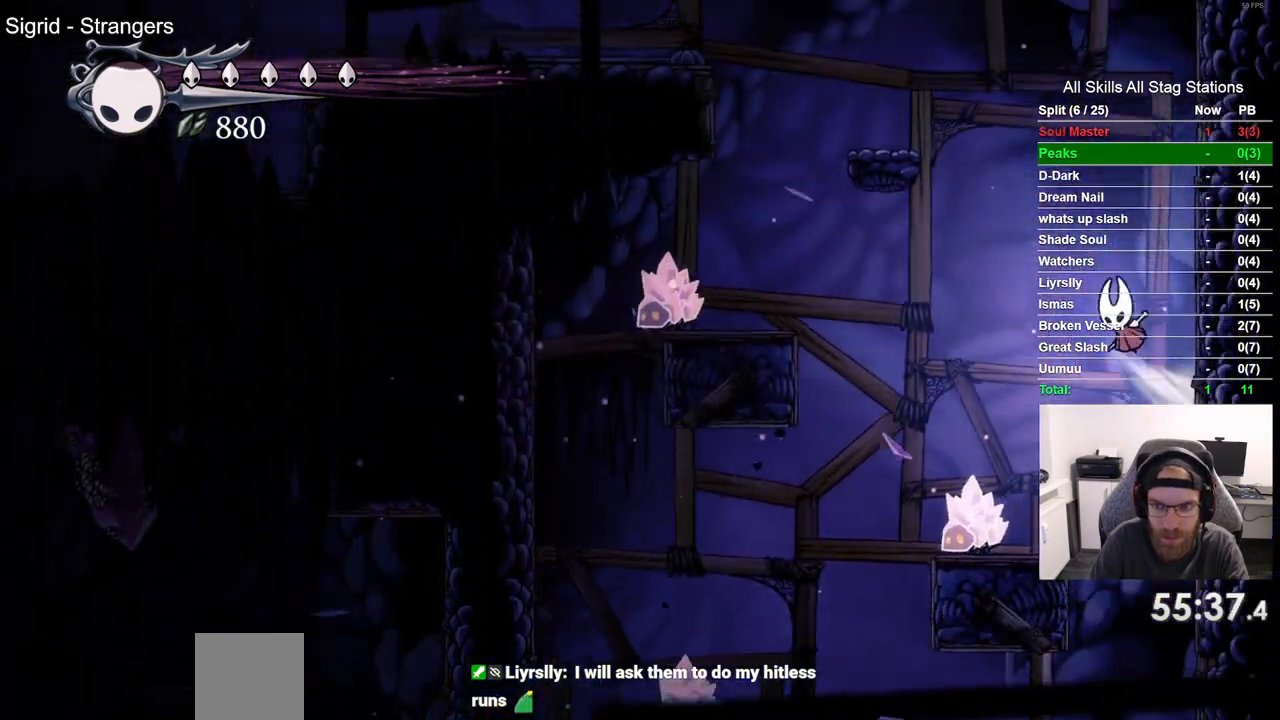
{"buttons": ["DPAD_LEFT"], "left_stick": "center", "right_stick": "center", "events": [[300, "DPAD_LEFT", "down"], [300, "DPAD_RIGHT", "up"]]}
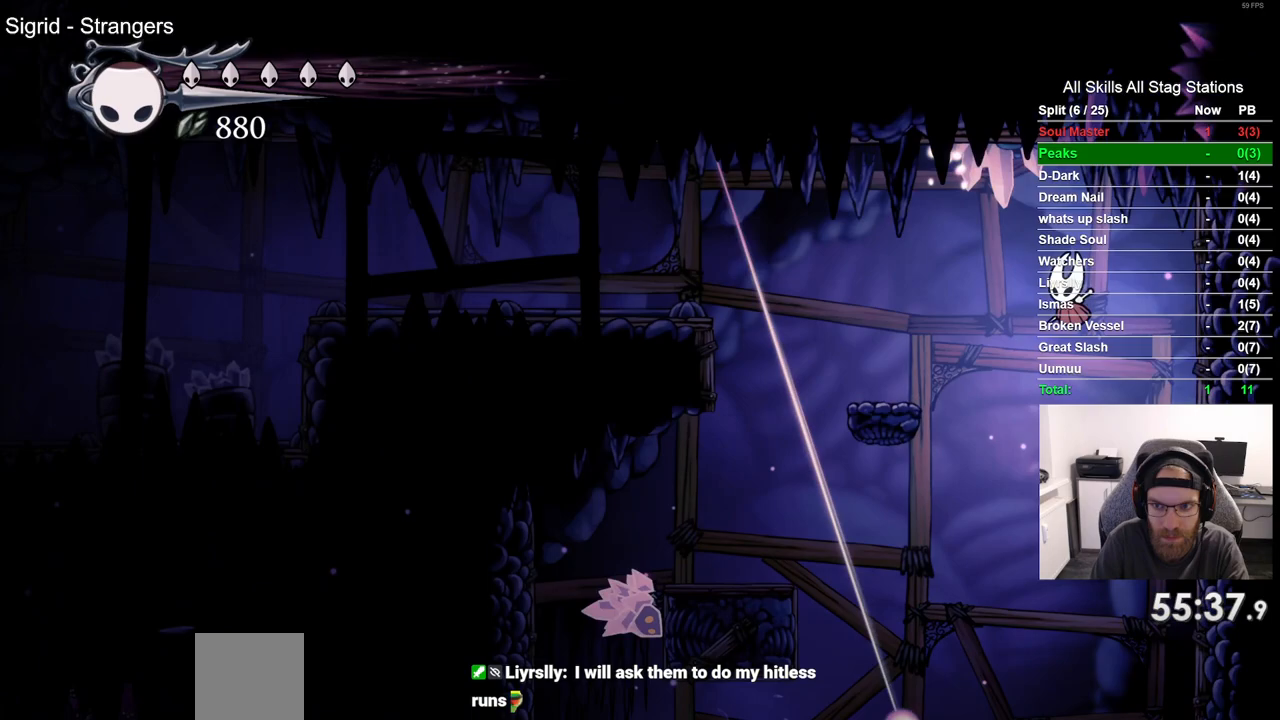
{"buttons": ["DPAD_LEFT"], "left_stick": "center", "right_stick": "center", "events": []}
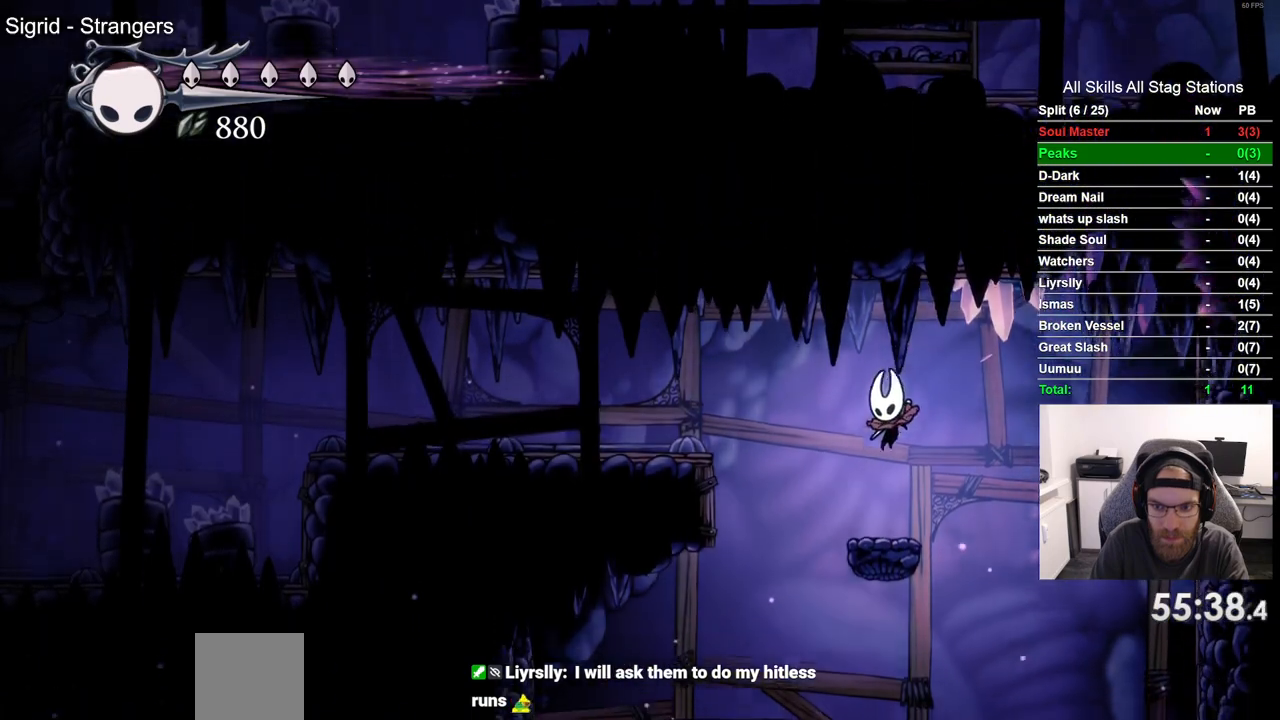
{"buttons": ["R2", "DPAD_LEFT"], "left_stick": "center", "right_stick": "center", "events": [[383, "R2", "down"]]}
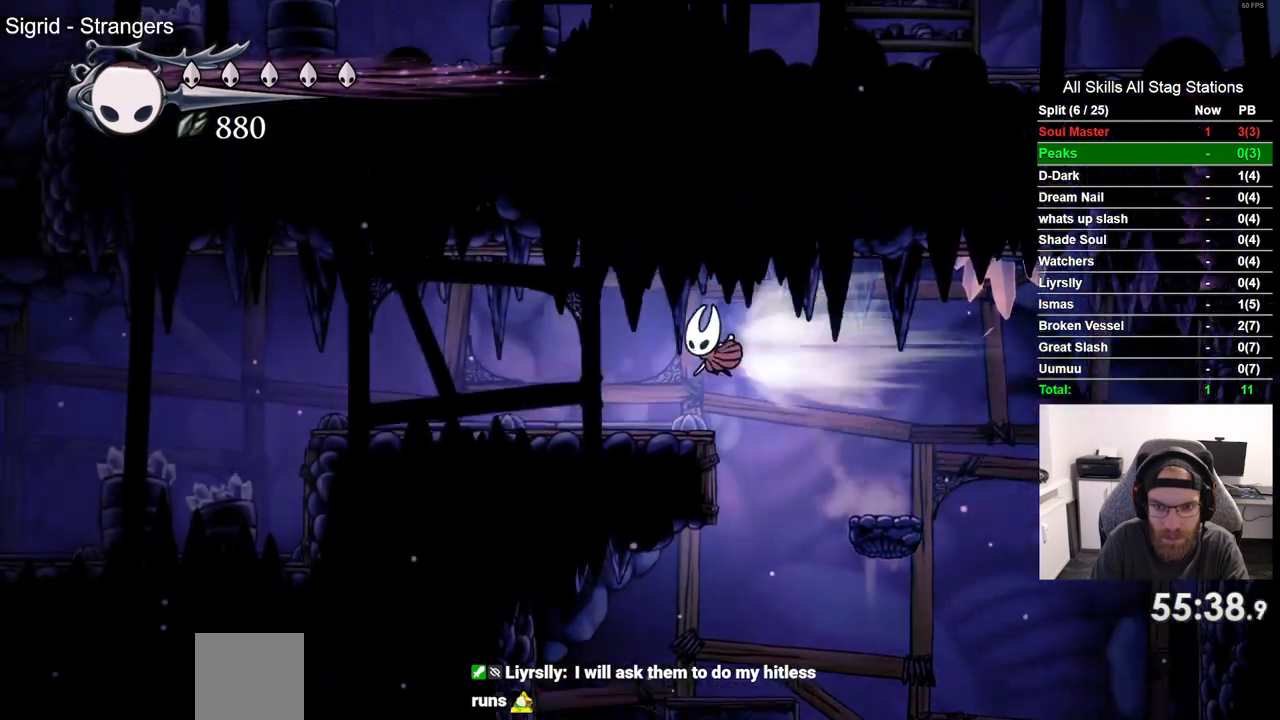
{"buttons": ["DPAD_LEFT"], "left_stick": "center", "right_stick": "center", "events": [[117, "R2", "up"]]}
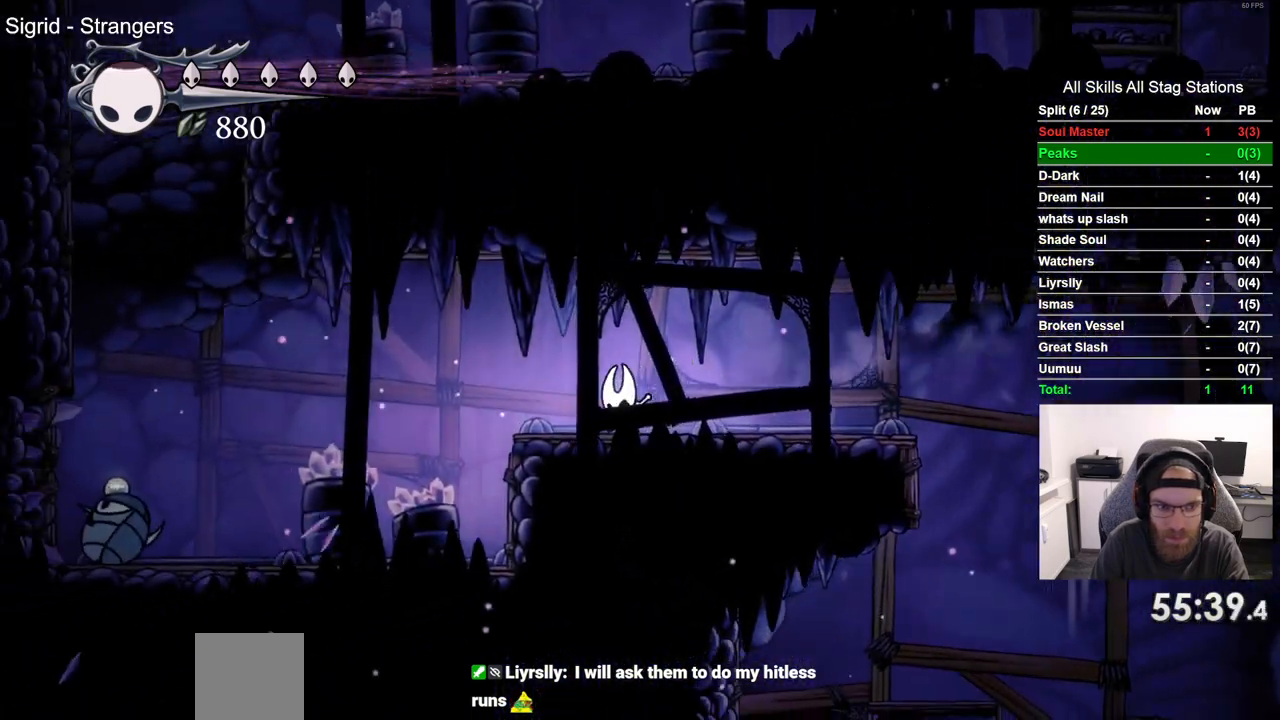
{"buttons": ["DPAD_LEFT"], "left_stick": "center", "right_stick": "center", "events": []}
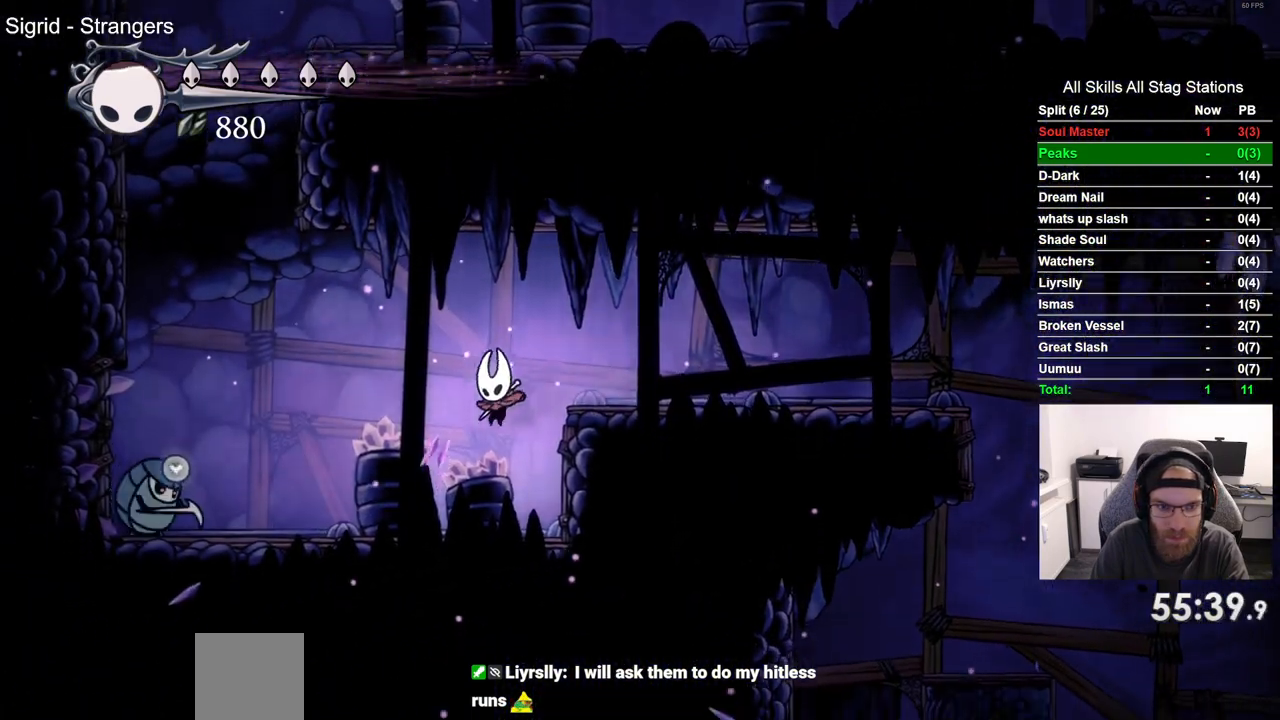
{"buttons": ["DPAD_LEFT"], "left_stick": "center", "right_stick": "center", "events": []}
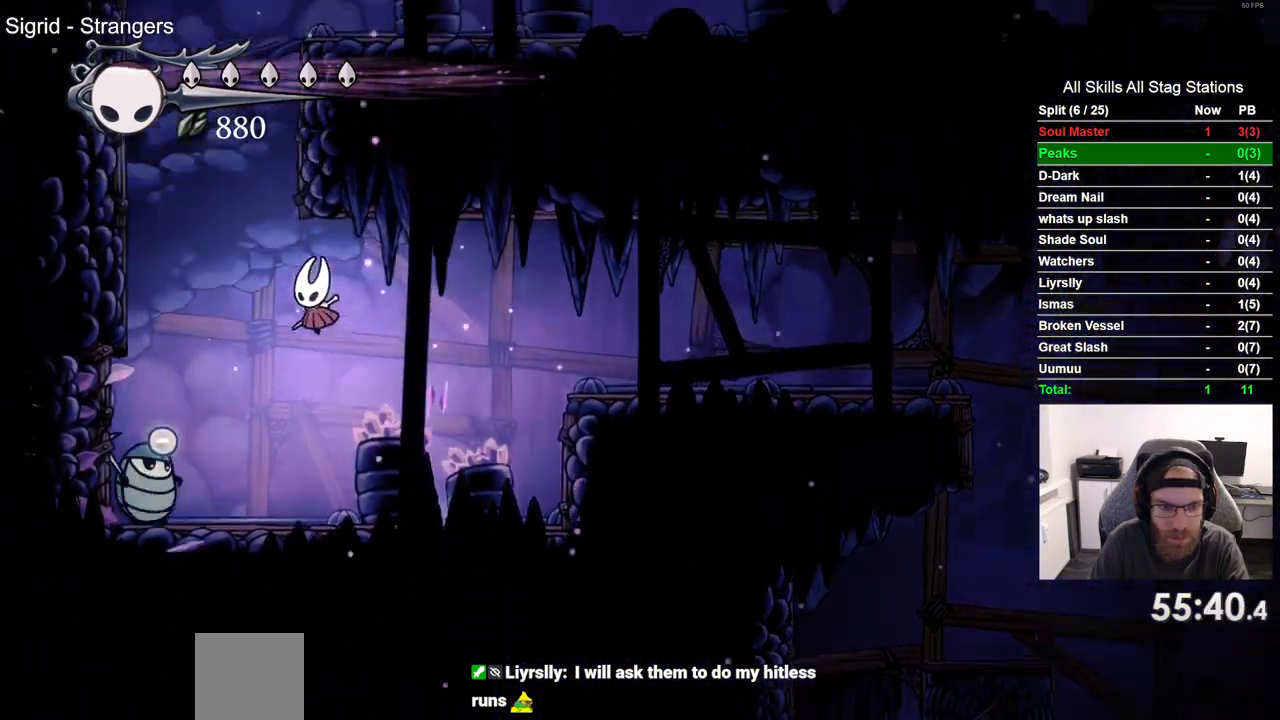
{"buttons": ["DPAD_LEFT"], "left_stick": "center", "right_stick": "center", "events": [[17, "R2", "down"], [233, "R2", "up"]]}